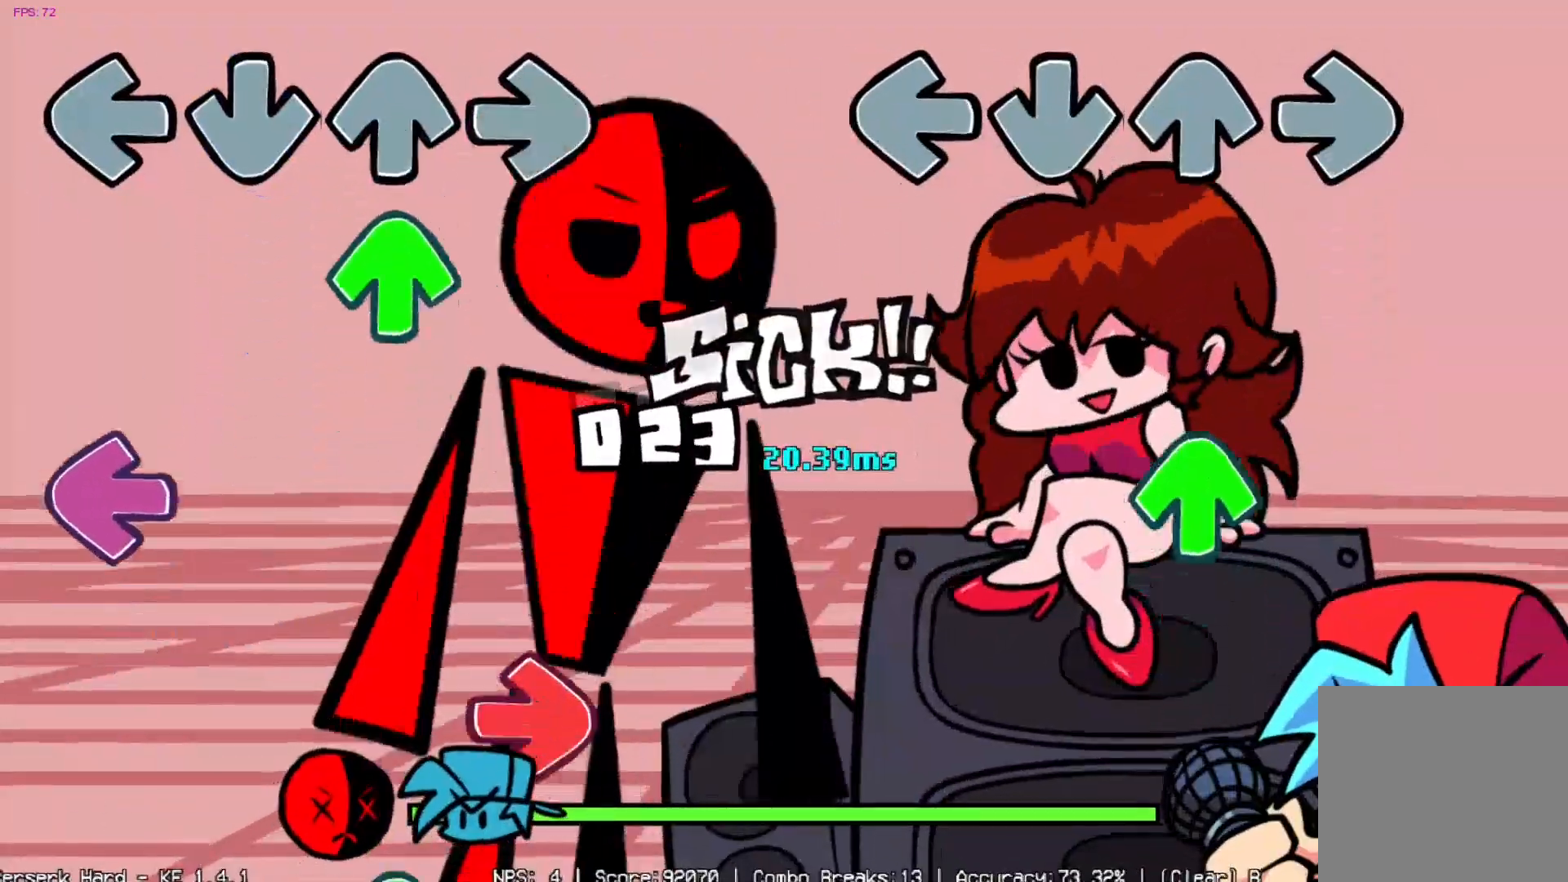
Gameplay with a controller (Xbox layout); each line is a JSON object with the inputs held at the frame after it. "events" lists button and stick changes between this image and that frame as [ms after this image, input, new state], when the widget could be followed in between. Not read: left_stick right_stick.
{"buttons": [], "events": [[250, "DPAD_UP", "down"], [467, "DPAD_UP", "up"]]}
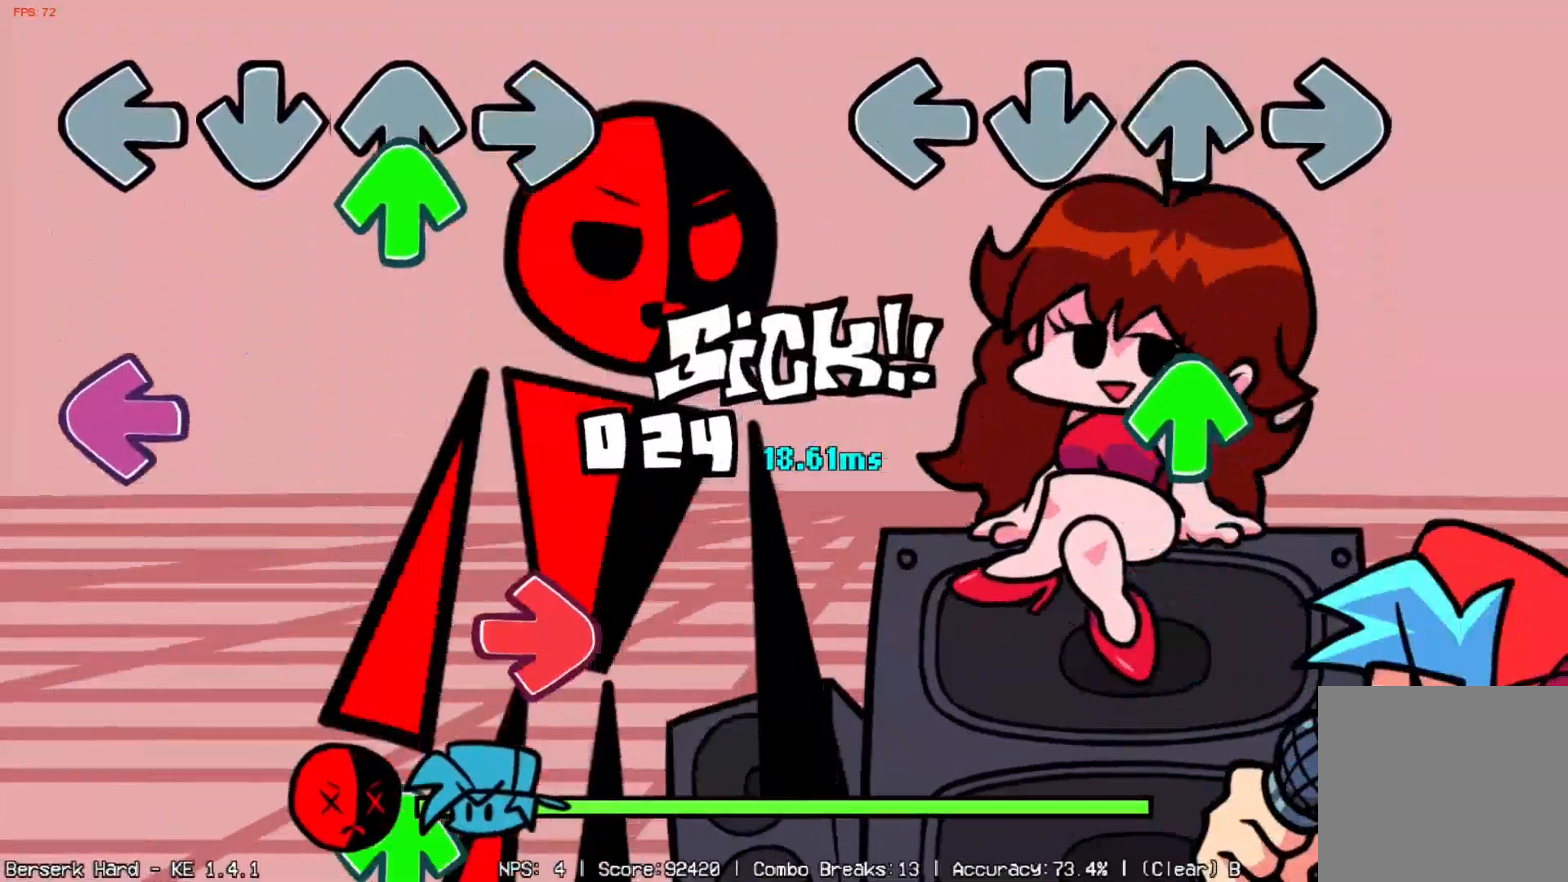
{"buttons": [], "events": [[184, "DPAD_UP", "down"], [451, "DPAD_UP", "up"]]}
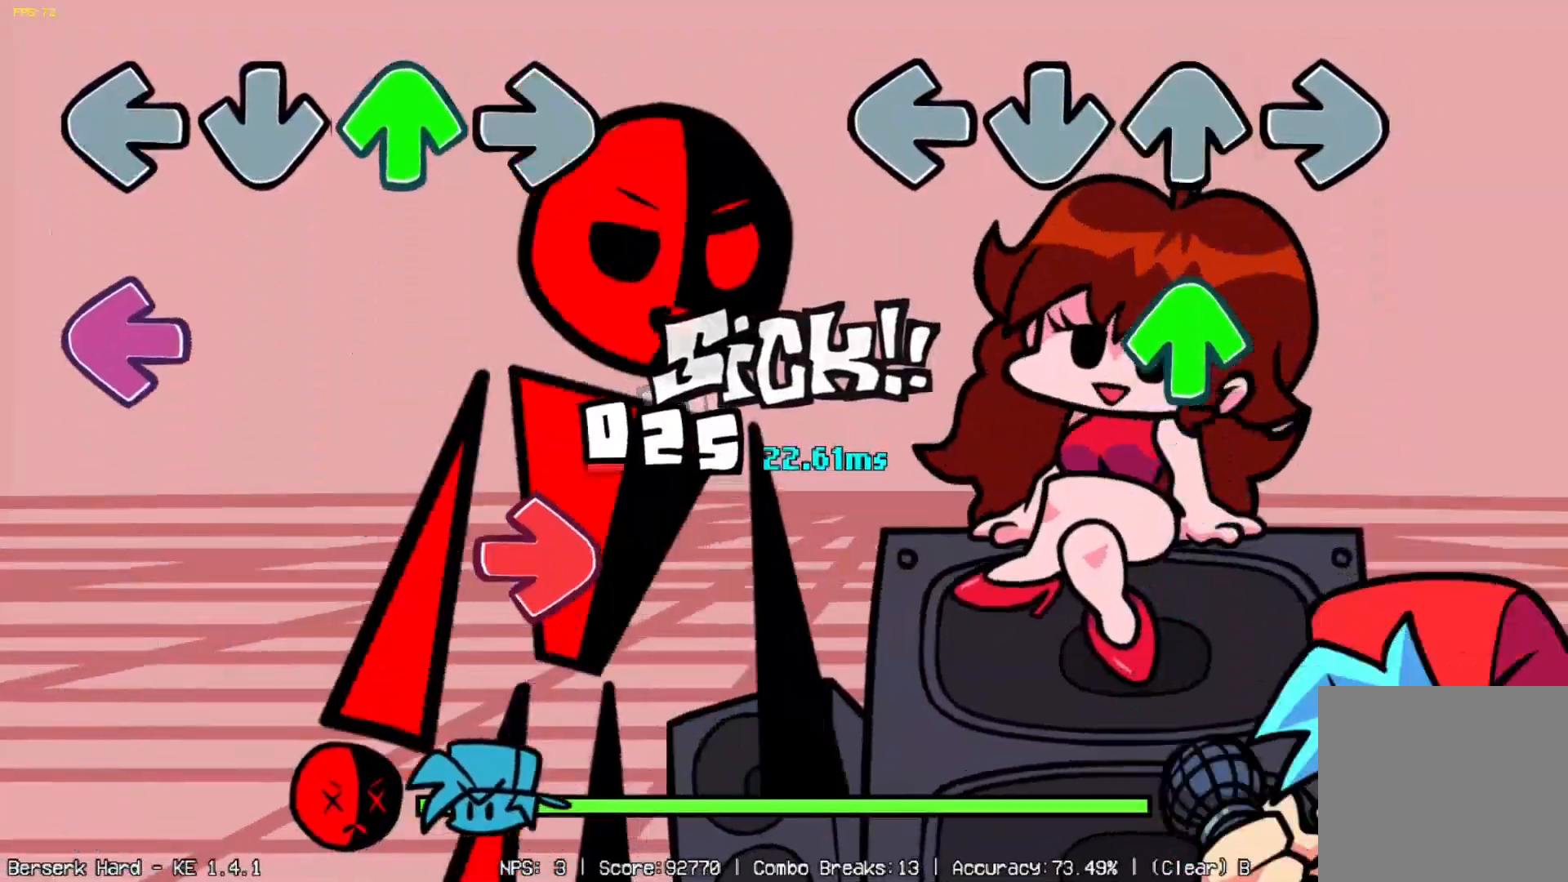
{"buttons": [], "events": [[150, "DPAD_UP", "down"], [367, "DPAD_UP", "up"]]}
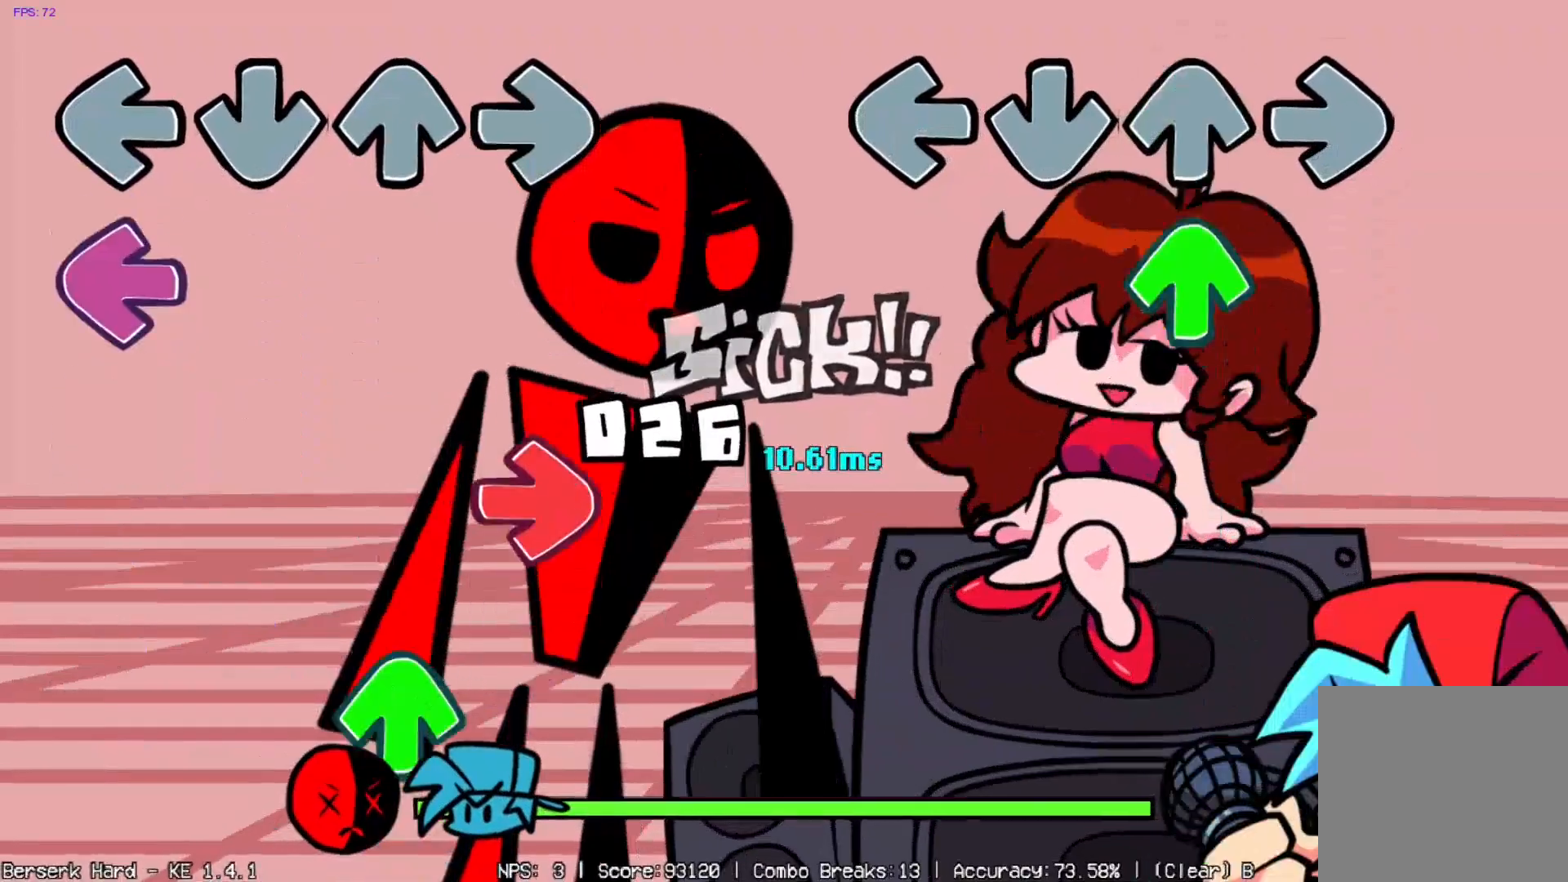
{"buttons": [], "events": [[100, "DPAD_UP", "down"], [334, "DPAD_UP", "up"]]}
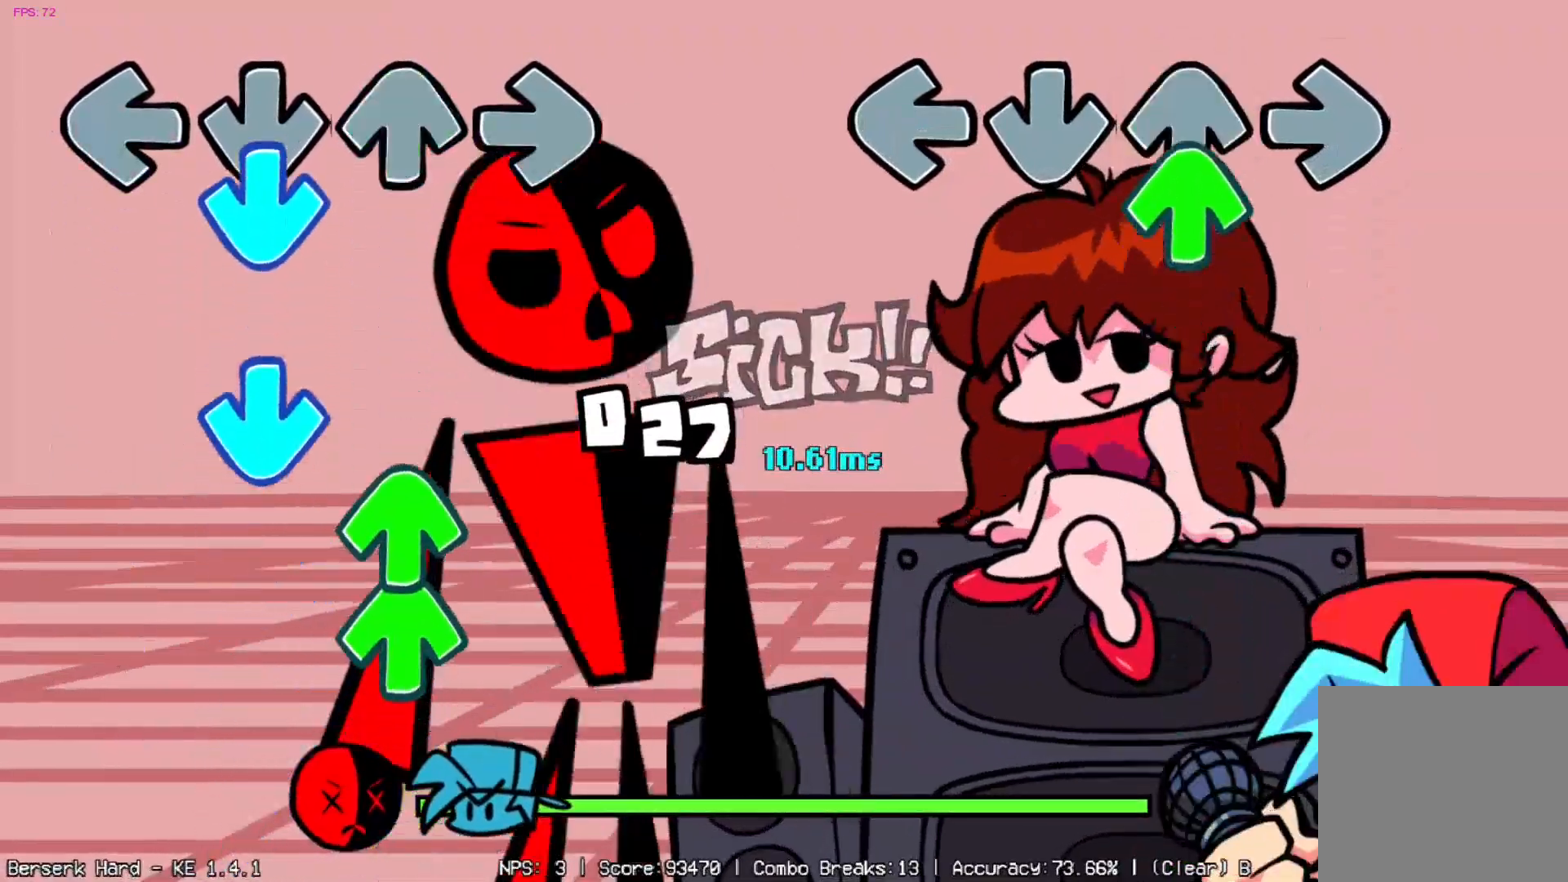
{"buttons": [], "events": [[50, "DPAD_UP", "down"], [300, "DPAD_UP", "up"]]}
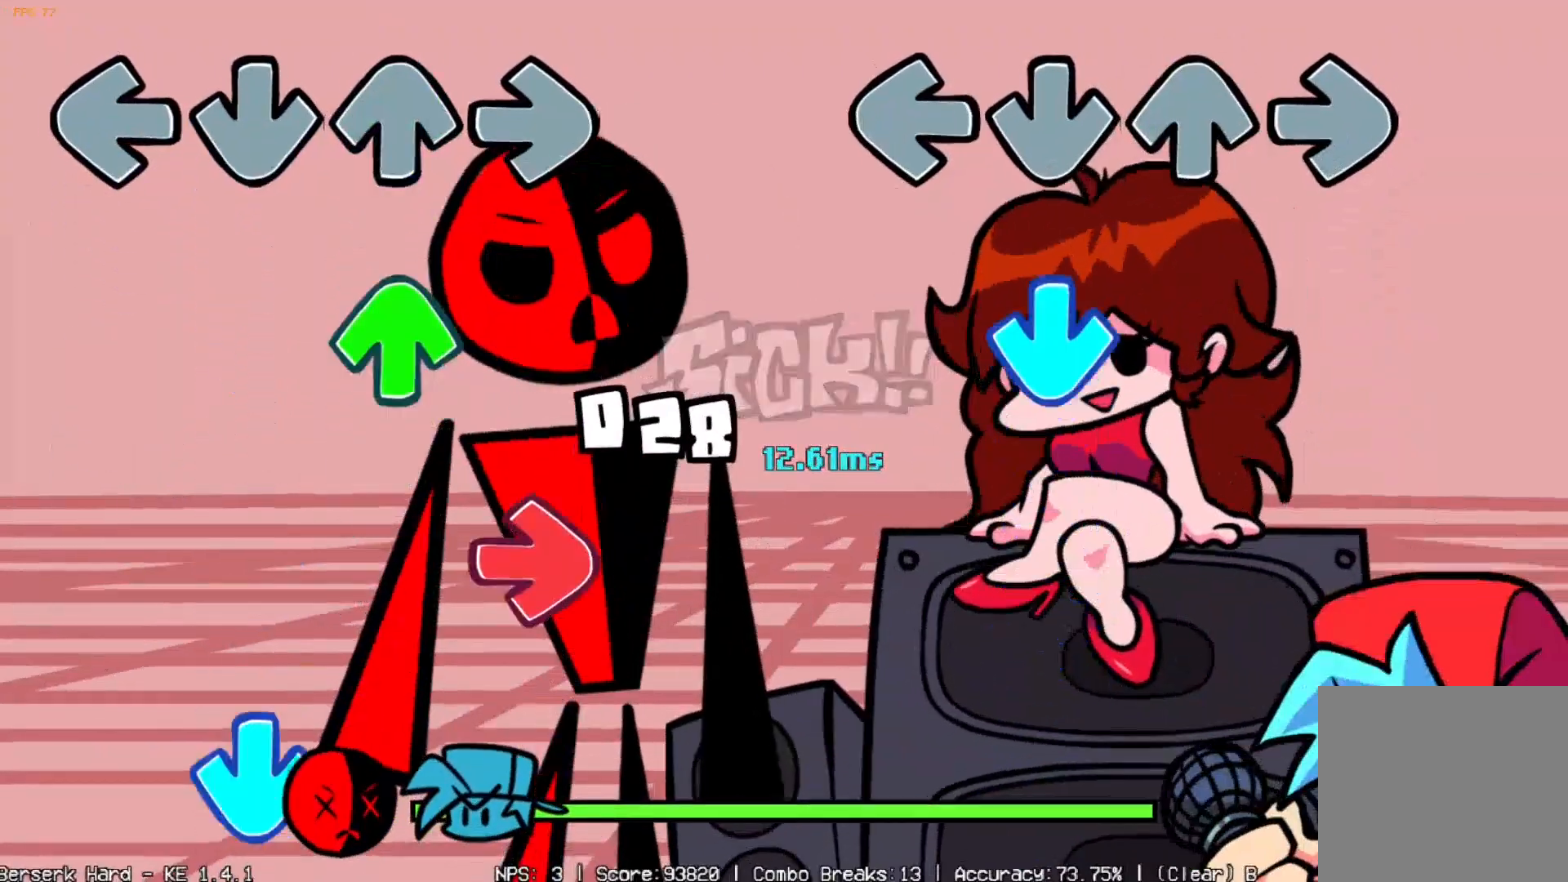
{"buttons": [], "events": [[184, "DPAD_DOWN", "down"], [451, "DPAD_DOWN", "up"]]}
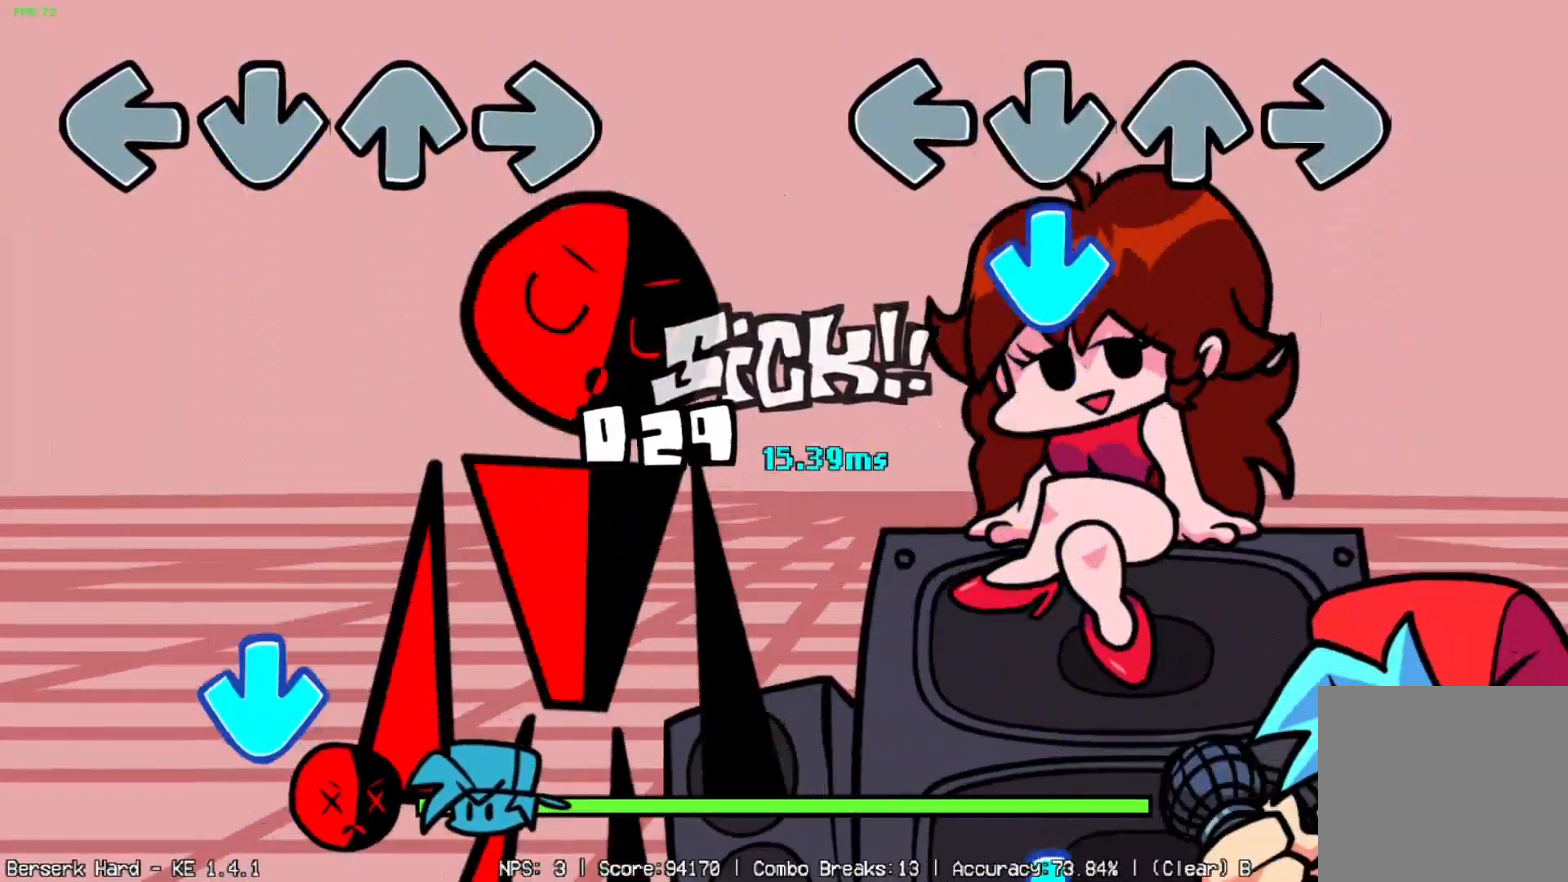
{"buttons": [], "events": [[116, "DPAD_DOWN", "down"], [333, "DPAD_DOWN", "up"]]}
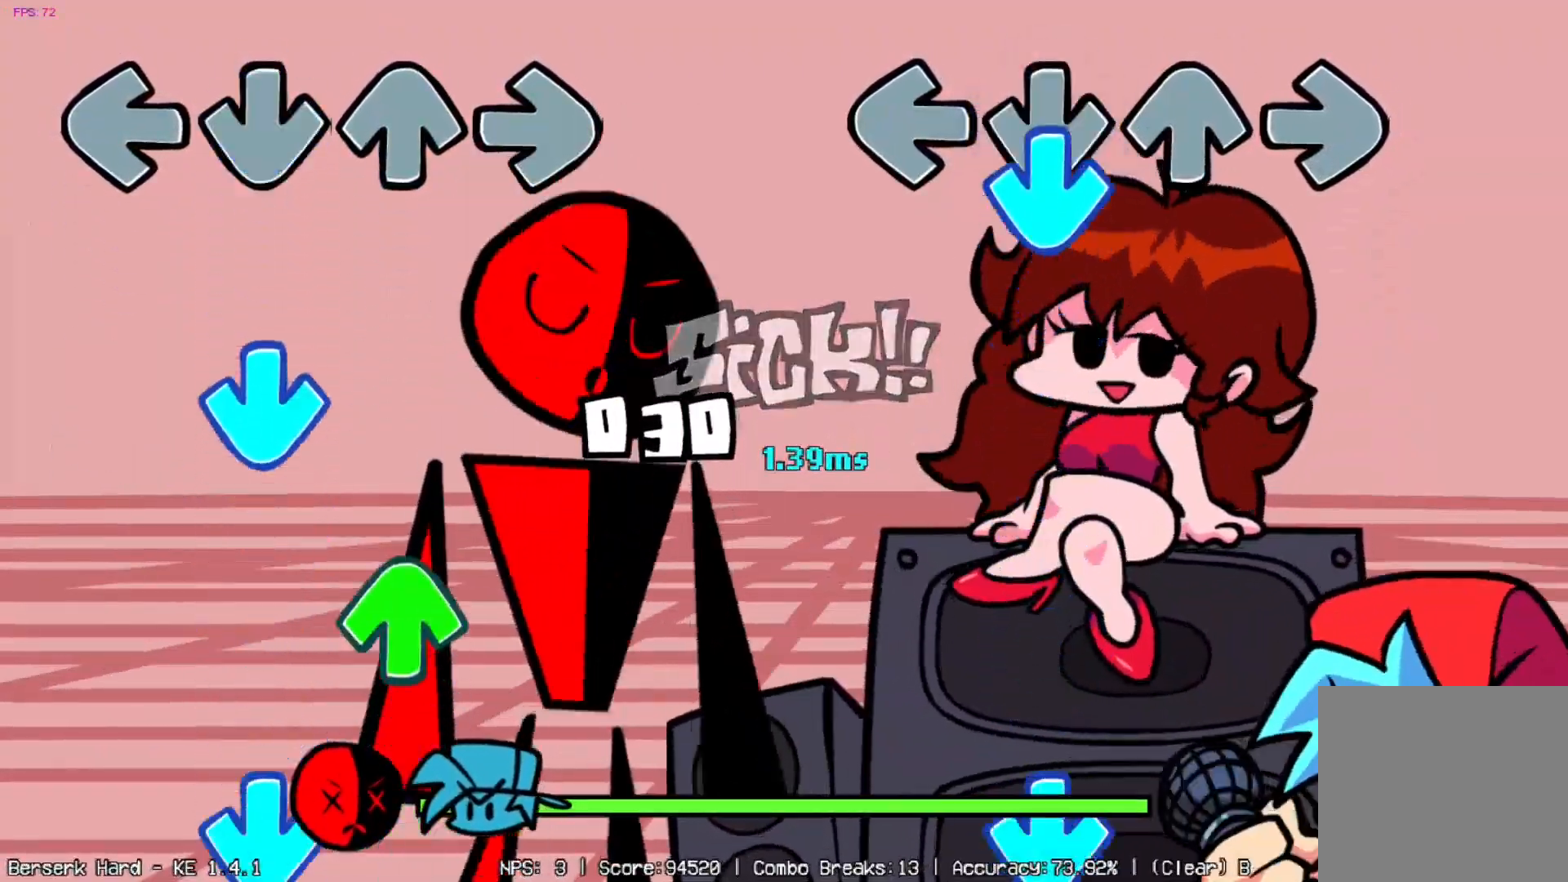
{"buttons": ["DPAD_DOWN"], "events": [[67, "DPAD_DOWN", "down"], [234, "DPAD_DOWN", "up"], [501, "DPAD_DOWN", "down"]]}
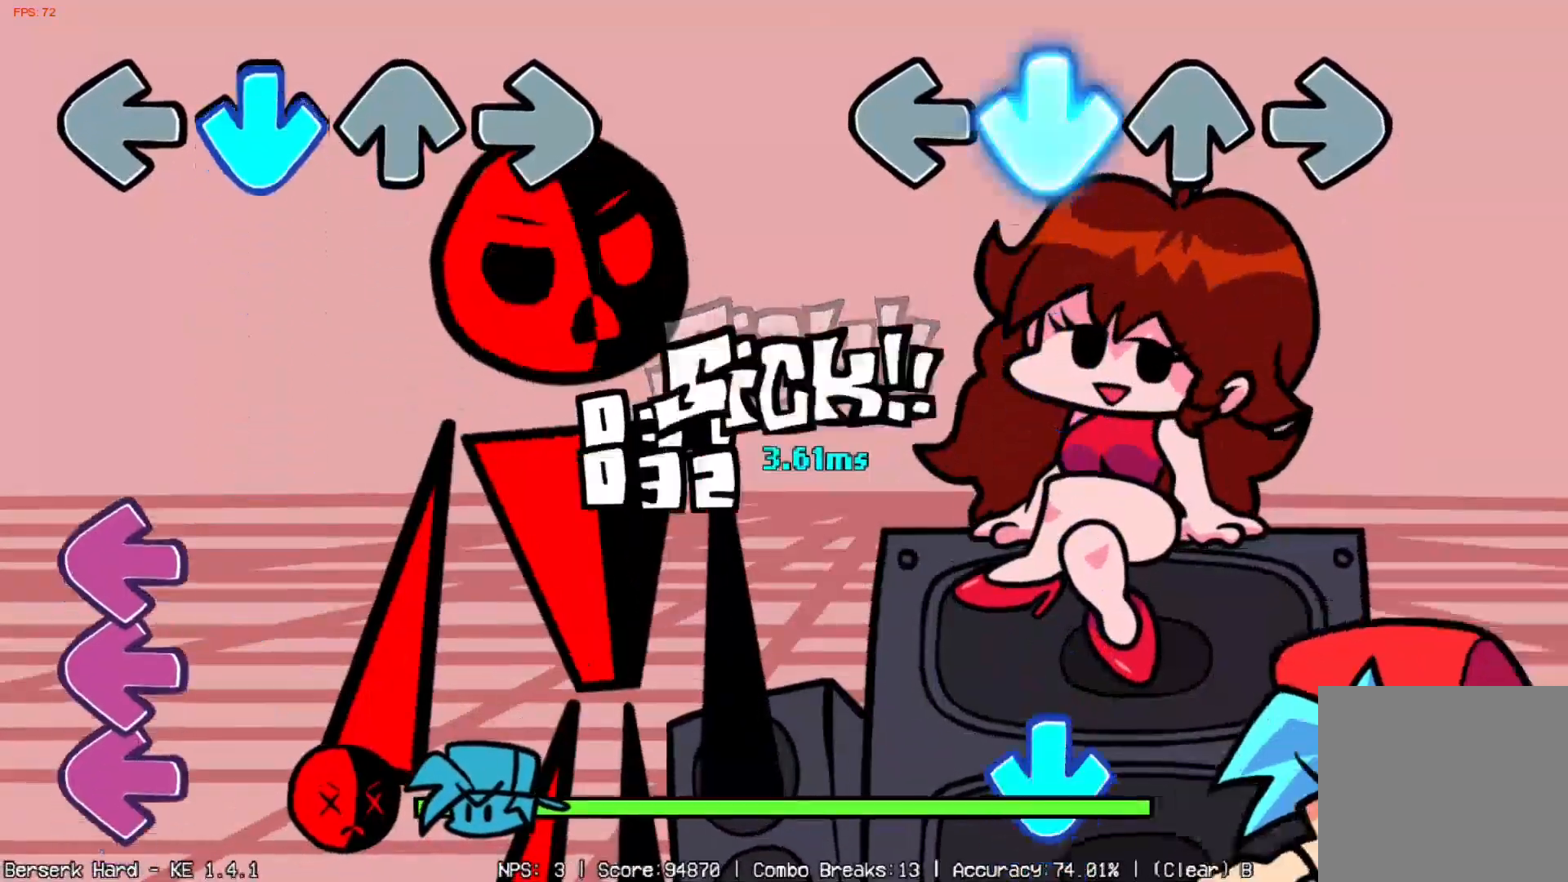
{"buttons": ["DPAD_DOWN"], "events": [[183, "DPAD_DOWN", "up"], [433, "DPAD_DOWN", "down"]]}
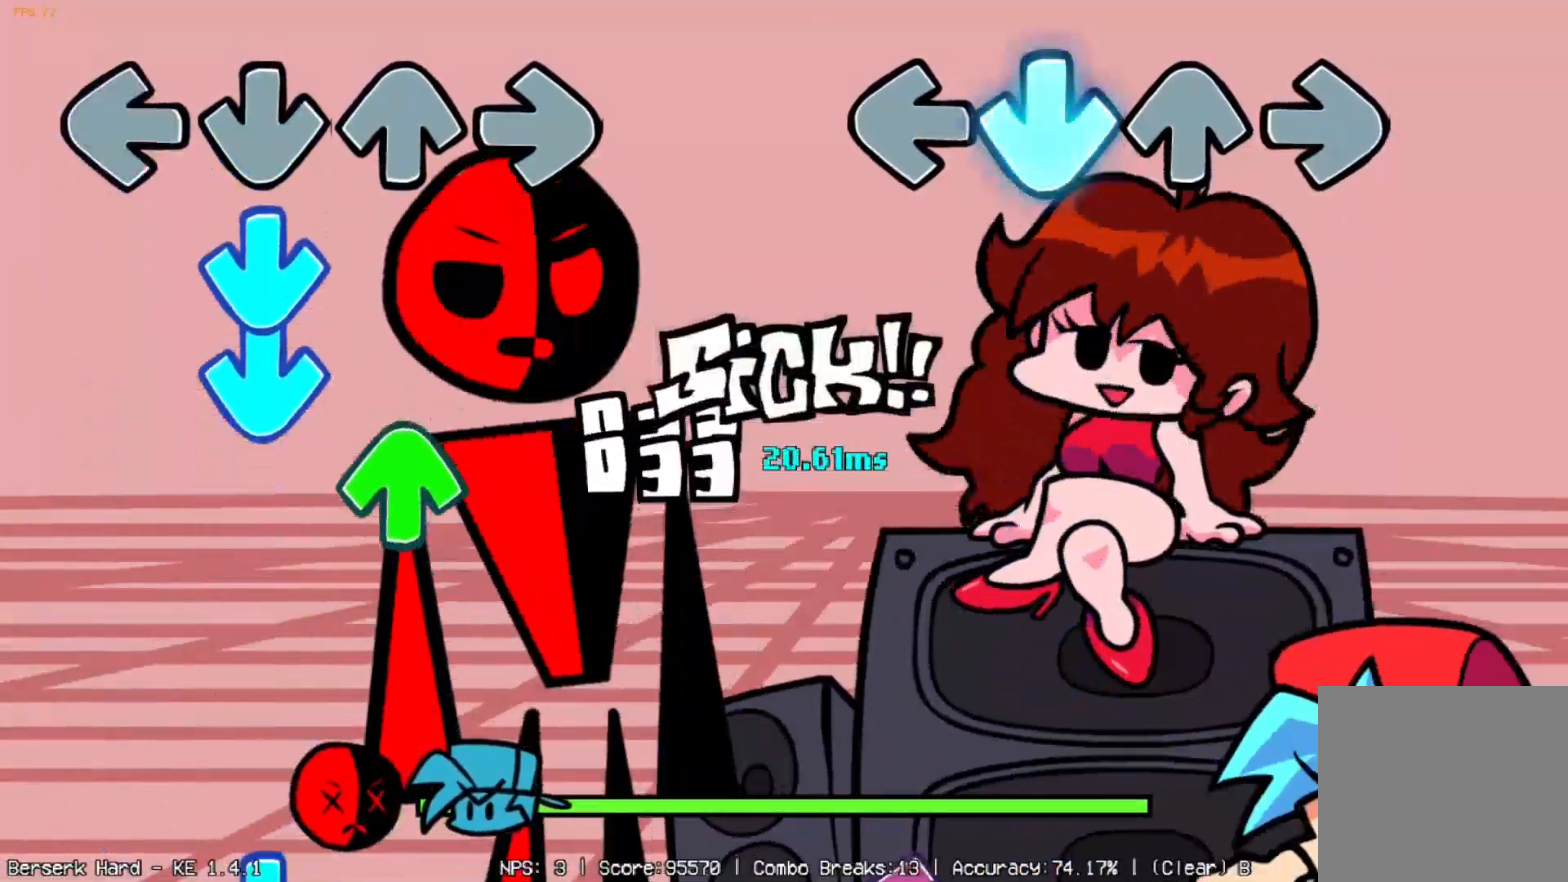
{"buttons": [], "events": [[217, "DPAD_DOWN", "up"]]}
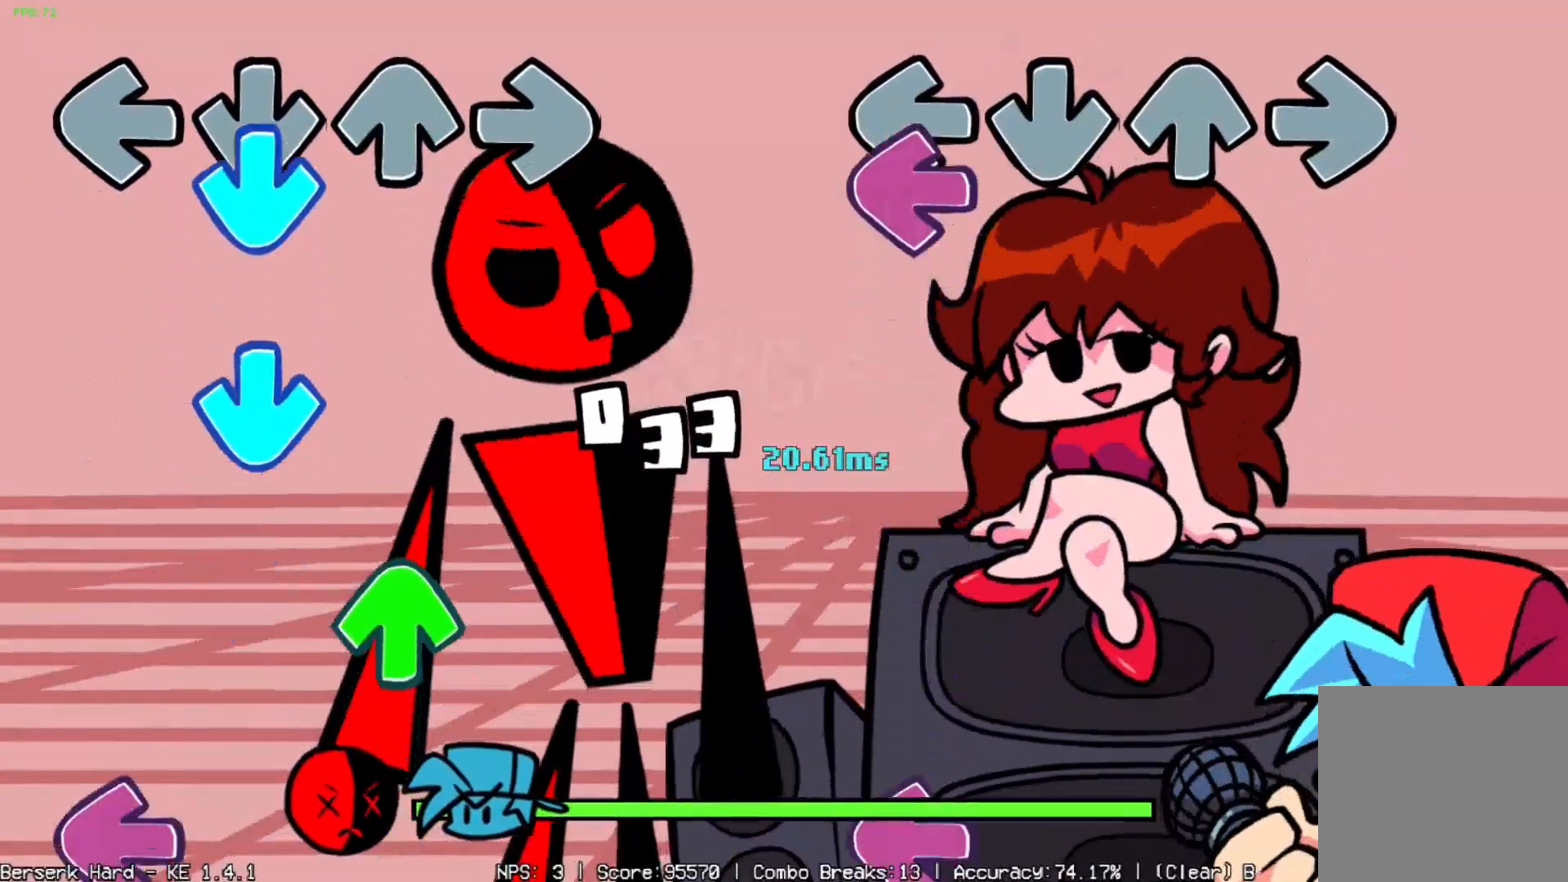
{"buttons": [], "events": [[66, "DPAD_LEFT", "down"], [283, "DPAD_LEFT", "up"]]}